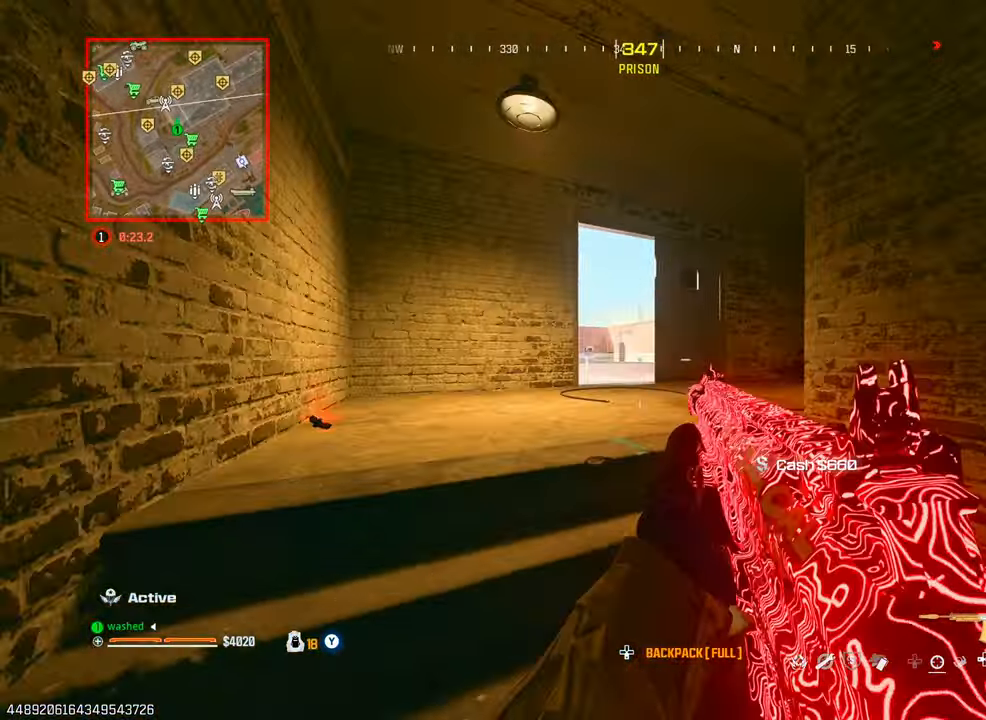
Gameplay with a controller (PlayStation layout); each line is a JSON object with the inputs held at the frame after it. "events" lists button and stick changes between this image and that frame as [ms after this image, input, new state], when the widget could be followed in between. Not read: L3 R3.
{"buttons": [], "left_stick": "down-right", "right_stick": "center", "events": [[33, "L2", "up"], [100, "TRIANGLE", "down"], [133, "left_stick", "up"], [150, "TRIANGLE", "up"], [233, "TRIANGLE", "down"], [250, "right_stick", "down-right"], [267, "TRIANGLE", "up"], [367, "left_stick", "down-right"], [367, "right_stick", "center"]]}
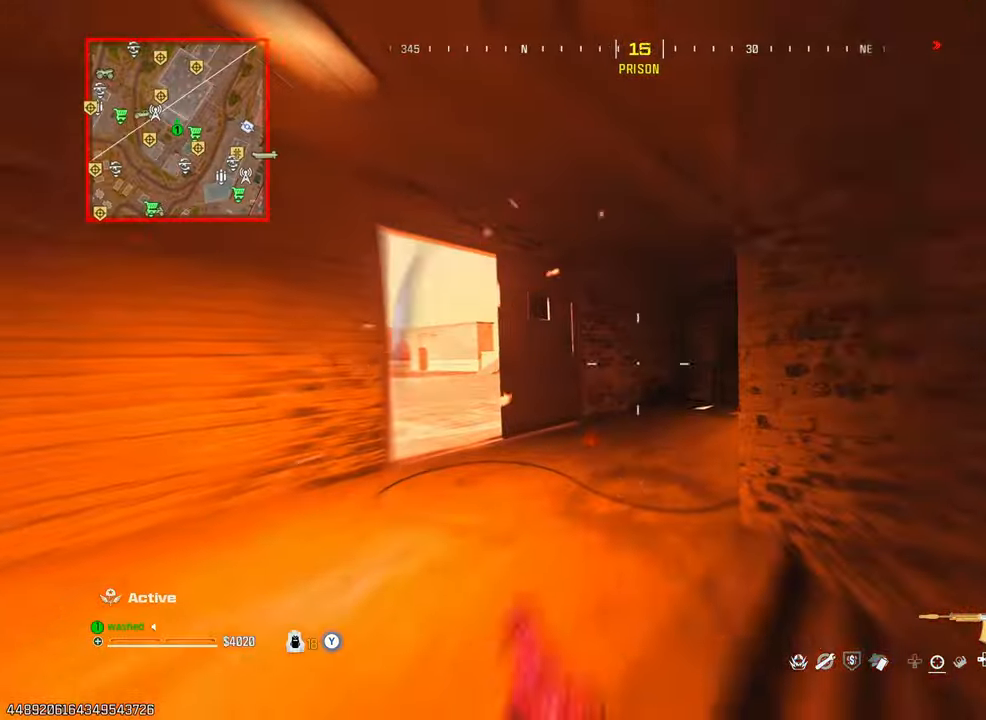
{"buttons": [], "left_stick": "up", "right_stick": "center", "events": [[67, "right_stick", "down-right"], [100, "left_stick", "right"], [183, "TRIANGLE", "down"], [267, "TRIANGLE", "up"], [283, "left_stick", "up"], [317, "TRIANGLE", "down"], [383, "TRIANGLE", "up"], [467, "right_stick", "center"]]}
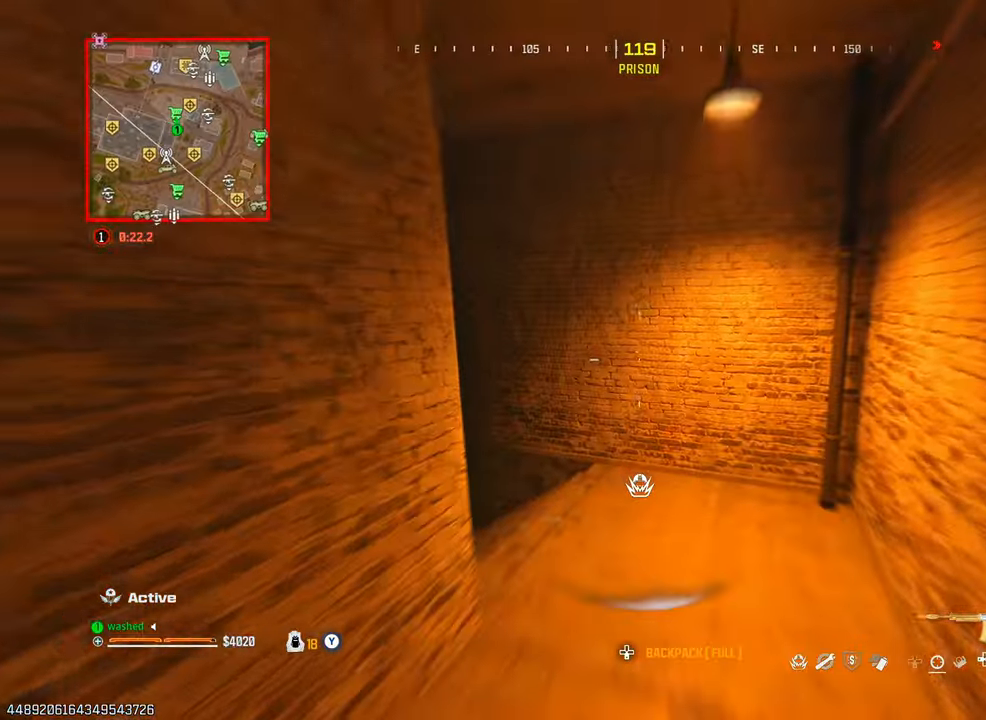
{"buttons": [], "left_stick": "down-right", "right_stick": "left", "events": [[83, "TRIANGLE", "down"], [150, "TRIANGLE", "up"], [233, "TRIANGLE", "down"], [233, "right_stick", "left"], [250, "TRIANGLE", "up"], [500, "left_stick", "down-right"]]}
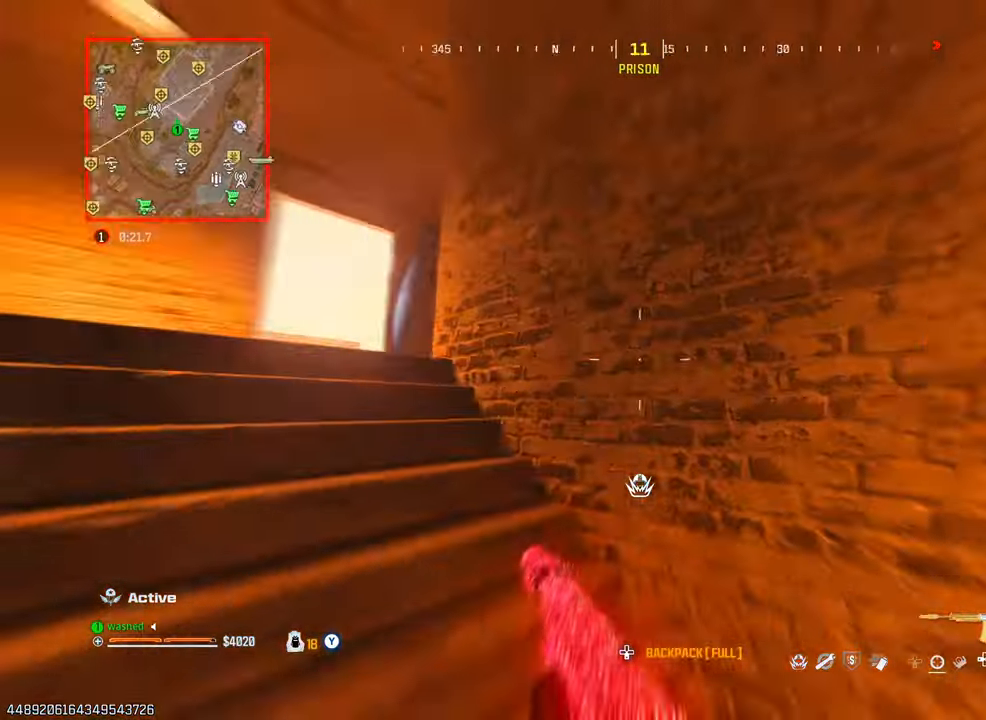
{"buttons": [], "left_stick": "left", "right_stick": "center", "events": [[100, "left_stick", "down-left"], [100, "right_stick", "center"], [200, "right_stick", "down"], [317, "left_stick", "left"], [350, "right_stick", "center"]]}
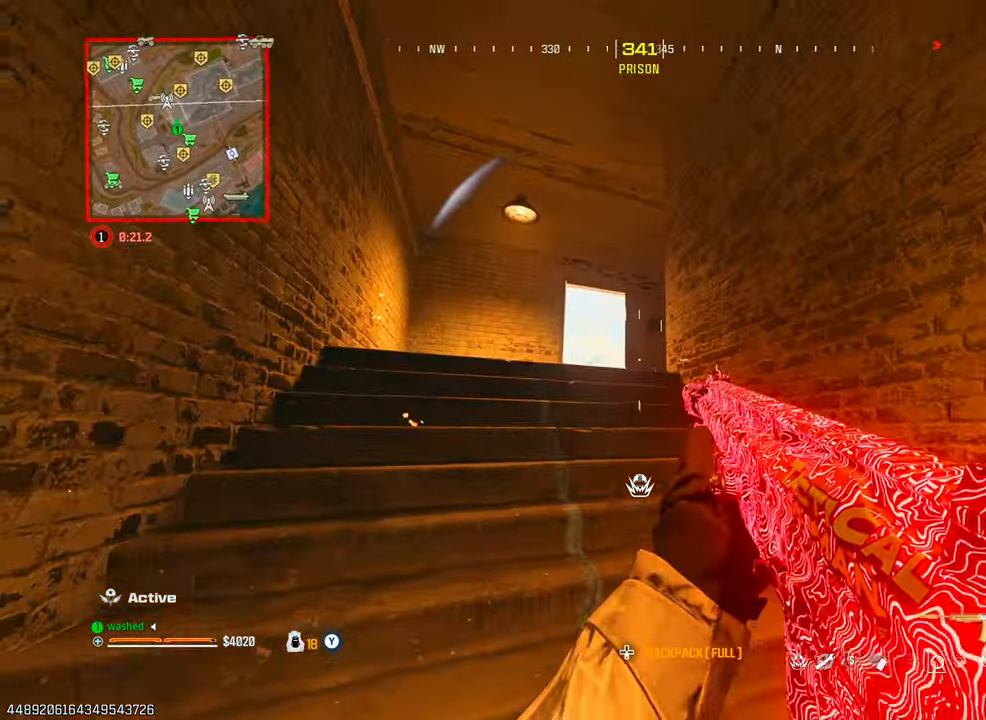
{"buttons": [], "left_stick": "up-left", "right_stick": "center", "events": [[217, "left_stick", "center"], [417, "left_stick", "up-left"]]}
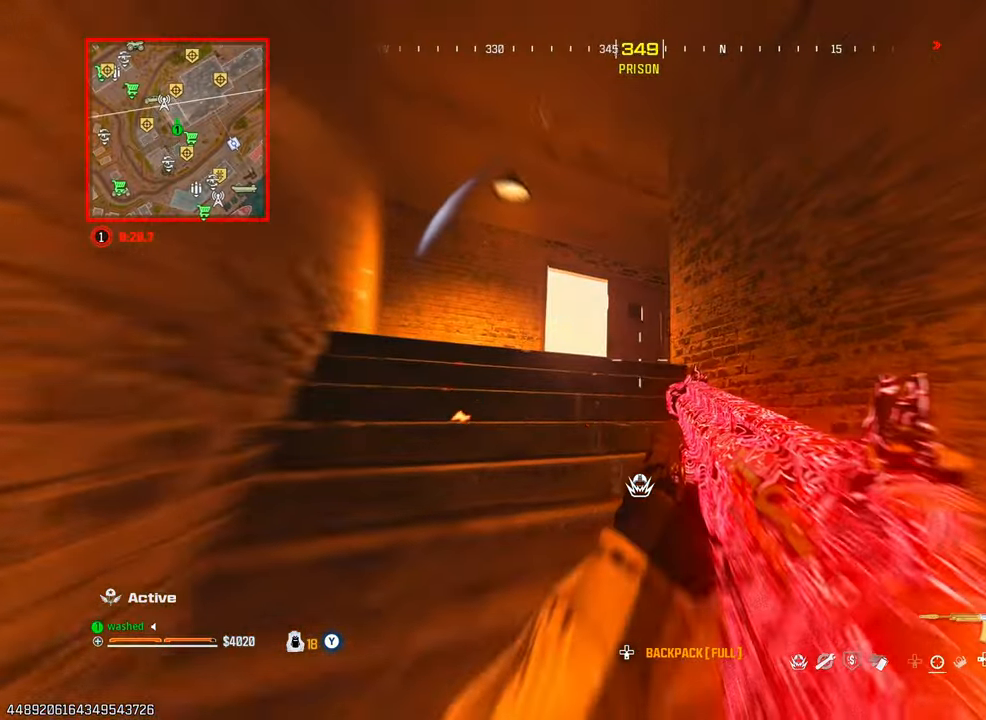
{"buttons": [], "left_stick": "left", "right_stick": "center", "events": [[67, "right_stick", "down-right"], [100, "L2", "down"], [100, "left_stick", "left"], [250, "right_stick", "center"], [283, "left_stick", "down-left"], [300, "L2", "up"], [450, "left_stick", "left"]]}
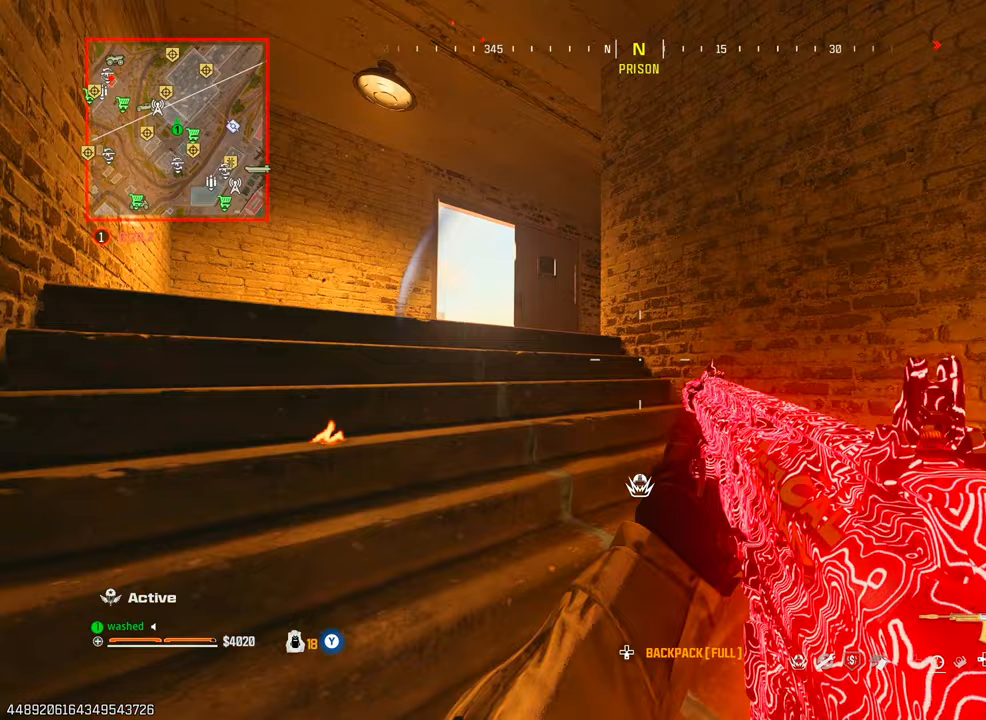
{"buttons": [], "left_stick": "center", "right_stick": "center", "events": [[483, "left_stick", "center"]]}
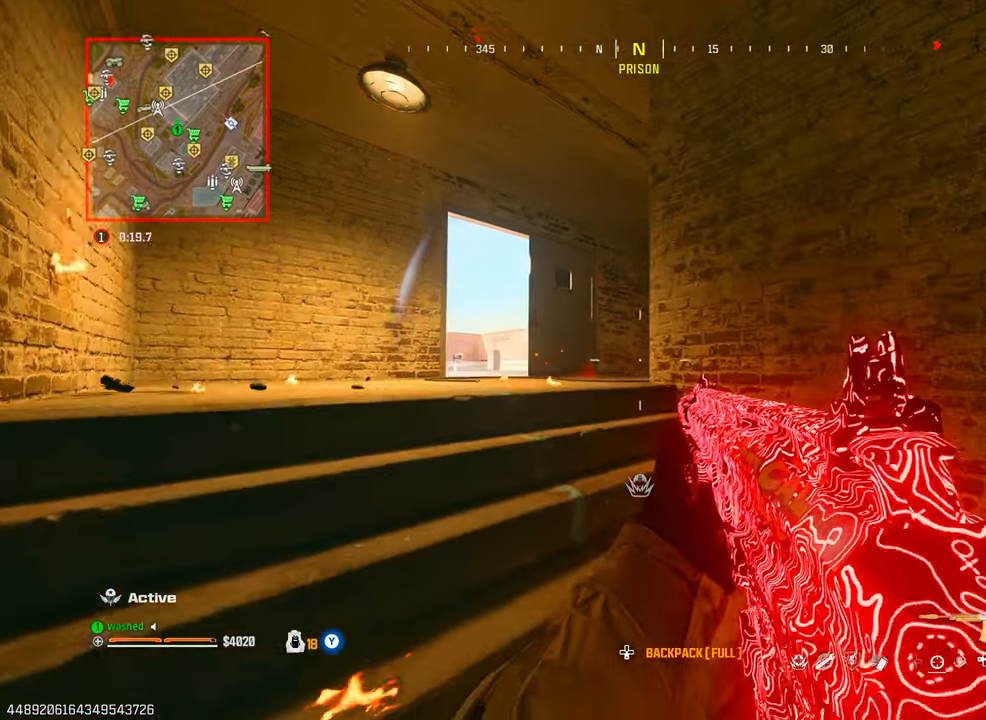
{"buttons": ["L1", "R1"], "left_stick": "left", "right_stick": "center", "events": [[83, "left_stick", "left"], [350, "L1", "down"], [367, "right_stick", "down-right"], [450, "R1", "down"], [483, "right_stick", "center"]]}
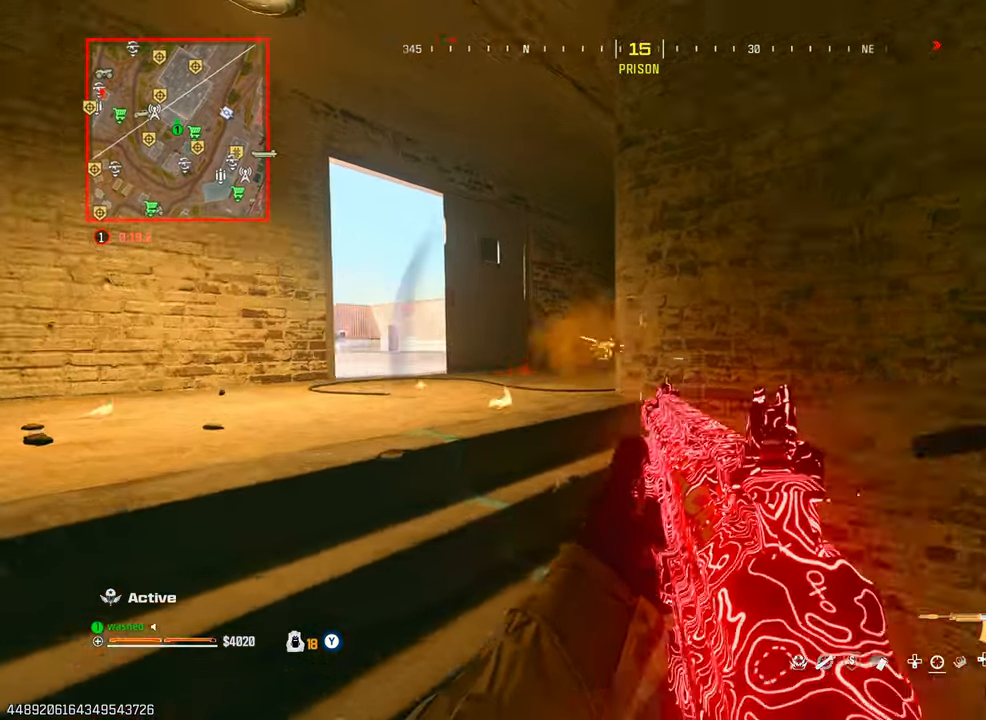
{"buttons": ["L1", "R1"], "left_stick": "left", "right_stick": "center", "events": []}
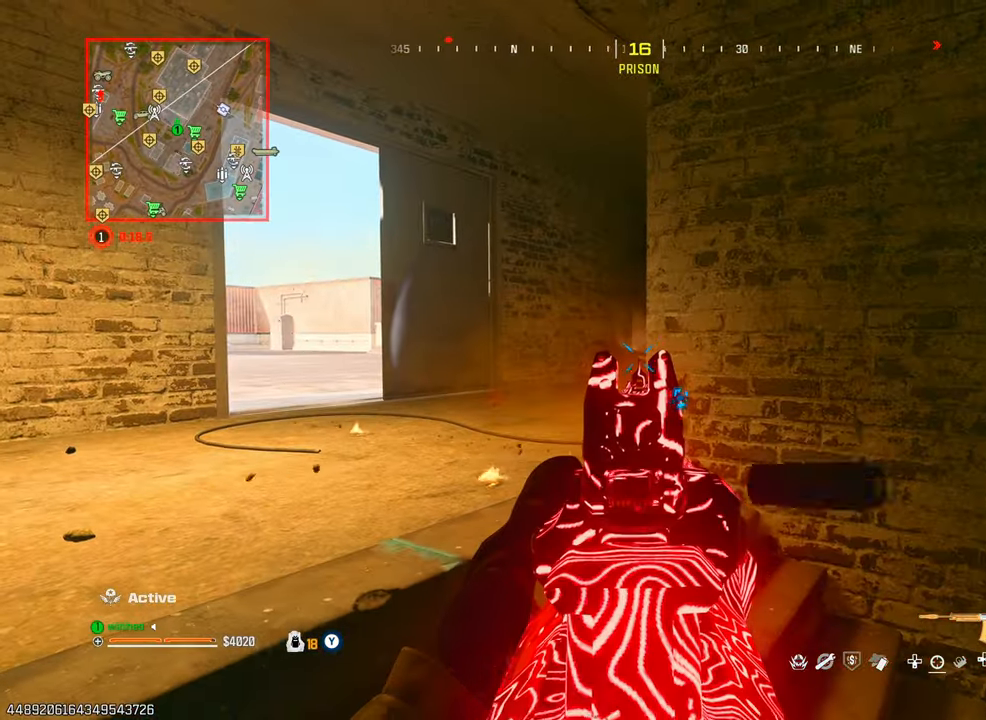
{"buttons": [], "left_stick": "center", "right_stick": "down-left", "events": [[300, "left_stick", "center"], [333, "right_stick", "down-left"], [417, "L1", "up"], [450, "R1", "up"]]}
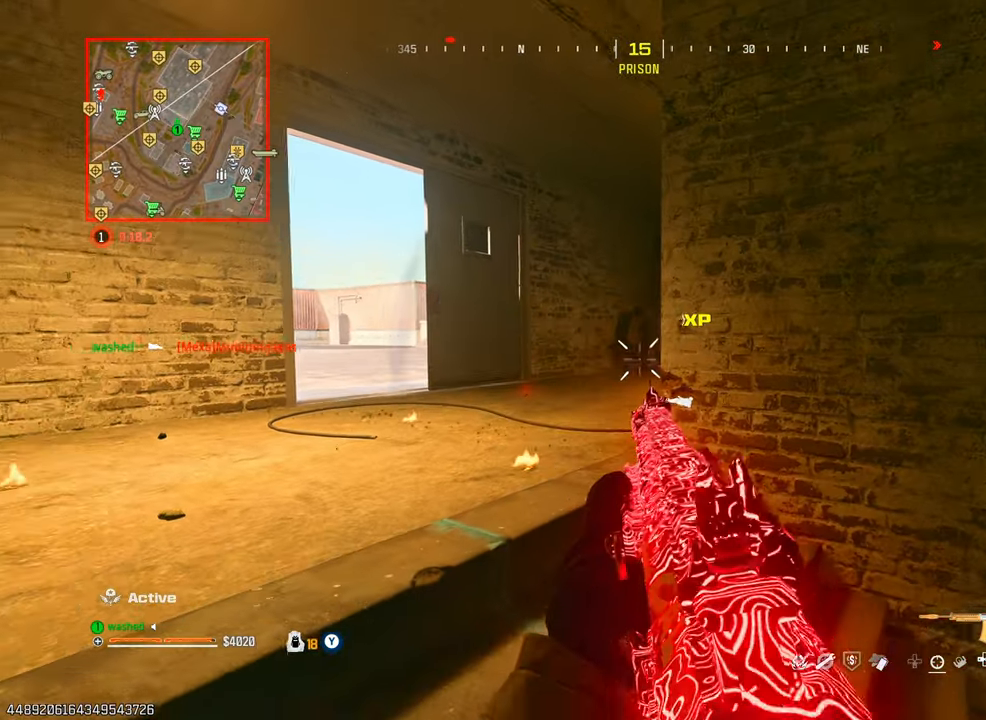
{"buttons": ["R1"], "left_stick": "center", "right_stick": "center", "events": [[33, "L1", "down"], [100, "R1", "down"], [100, "right_stick", "center"], [383, "L1", "up"]]}
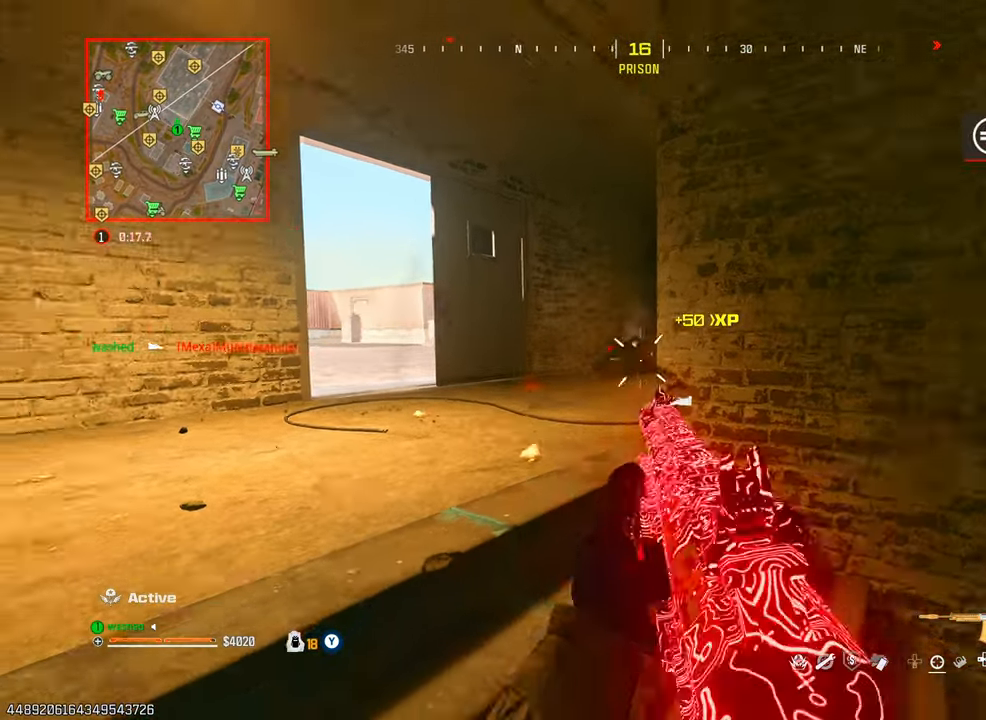
{"buttons": [], "left_stick": "center", "right_stick": "center", "events": [[150, "L1", "down"], [300, "right_stick", "down"], [367, "right_stick", "center"], [417, "R1", "up"], [450, "L1", "up"]]}
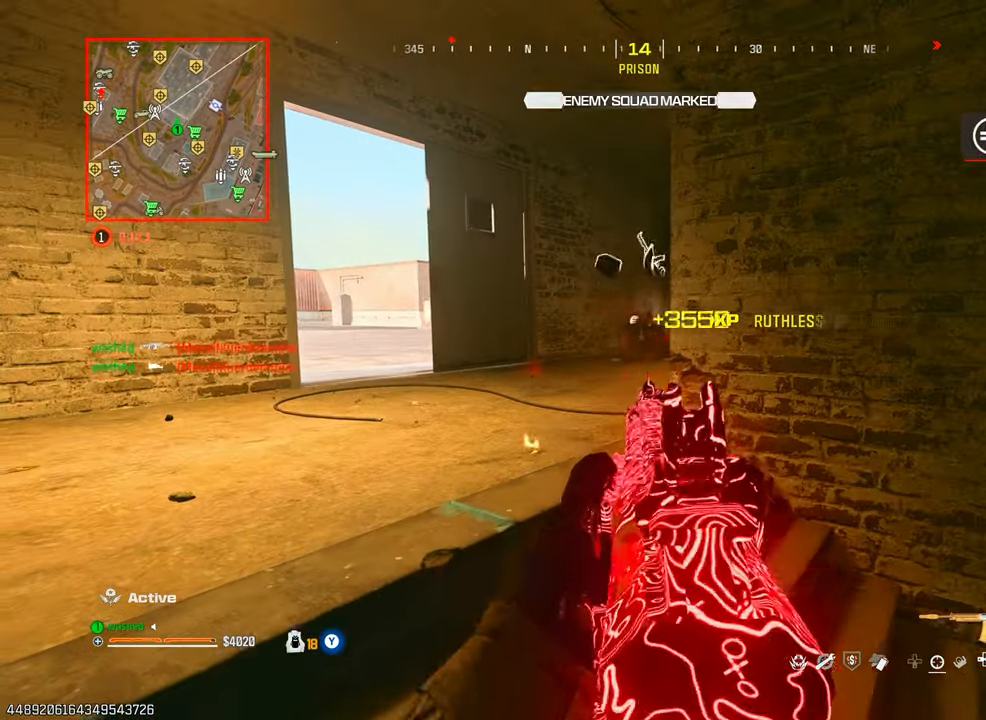
{"buttons": [], "left_stick": "right", "right_stick": "right", "events": [[83, "SQUARE", "down"], [83, "left_stick", "right"], [133, "SQUARE", "up"], [383, "right_stick", "down-right"], [450, "right_stick", "right"]]}
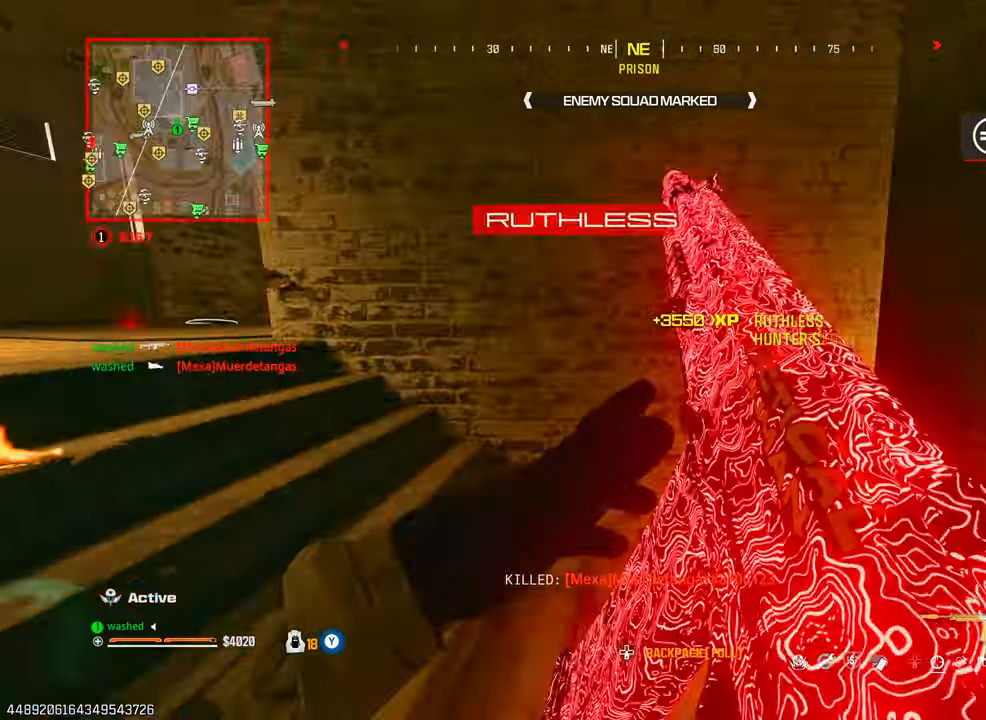
{"buttons": [], "left_stick": "up", "right_stick": "left", "events": [[133, "left_stick", "up-right"], [183, "right_stick", "center"], [367, "right_stick", "left"], [417, "left_stick", "up"]]}
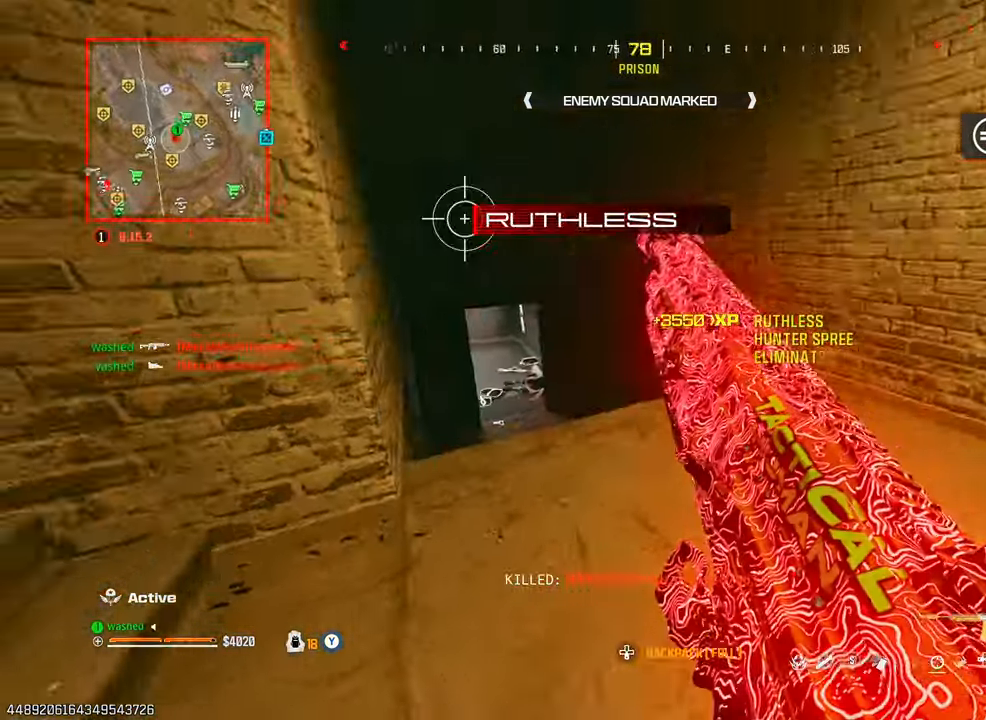
{"buttons": [], "left_stick": "up-left", "right_stick": "center", "events": [[117, "right_stick", "center"], [133, "left_stick", "up-left"]]}
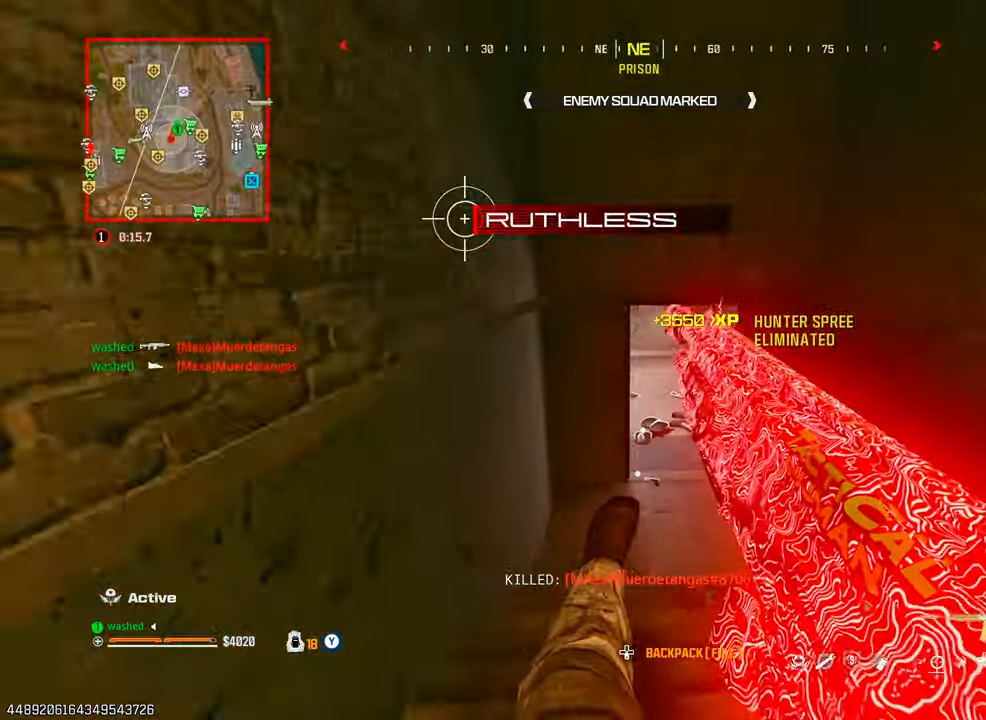
{"buttons": [], "left_stick": "up", "right_stick": "left", "events": [[183, "left_stick", "up"], [367, "right_stick", "left"]]}
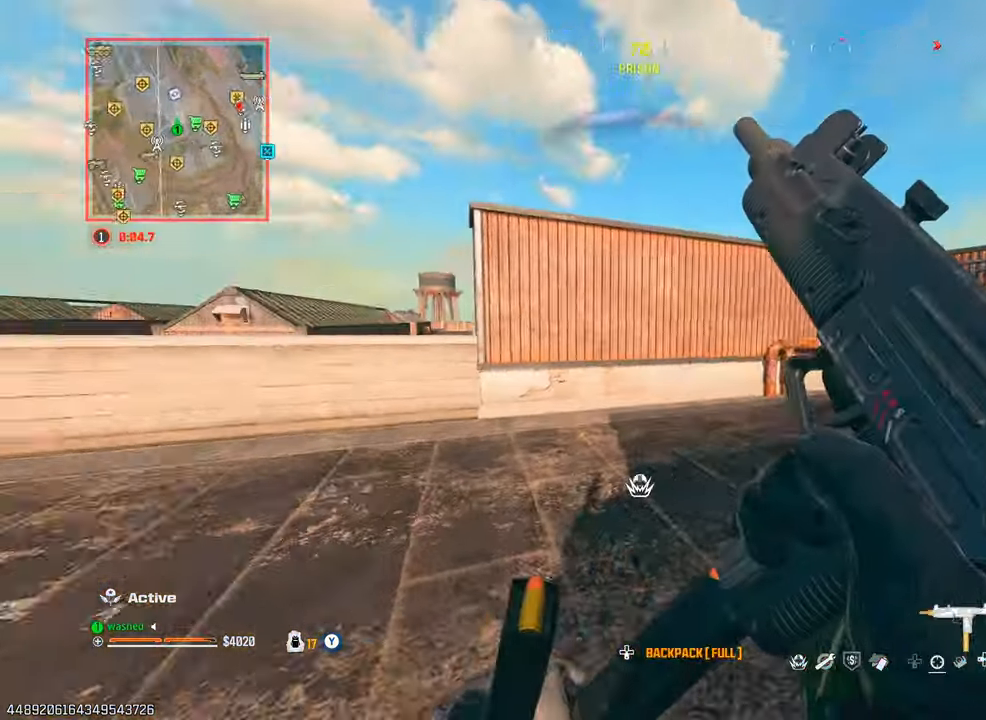
{"buttons": [], "left_stick": "down-right", "right_stick": "center", "events": [[133, "L2", "down"], [150, "left_stick", "down-right"], [167, "right_stick", "center"], [350, "TRIANGLE", "down"], [450, "L2", "up"], [483, "TRIANGLE", "up"]]}
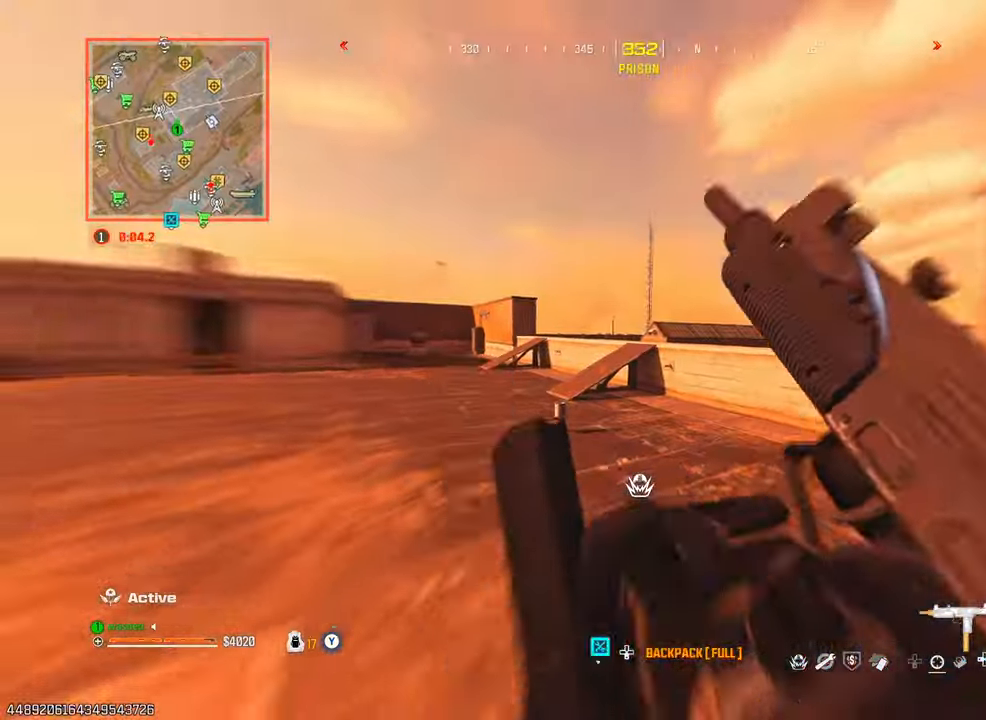
{"buttons": [], "left_stick": "up", "right_stick": "left", "events": [[33, "right_stick", "left"], [133, "left_stick", "up-right"], [133, "right_stick", "center"], [433, "right_stick", "left"], [483, "left_stick", "up"]]}
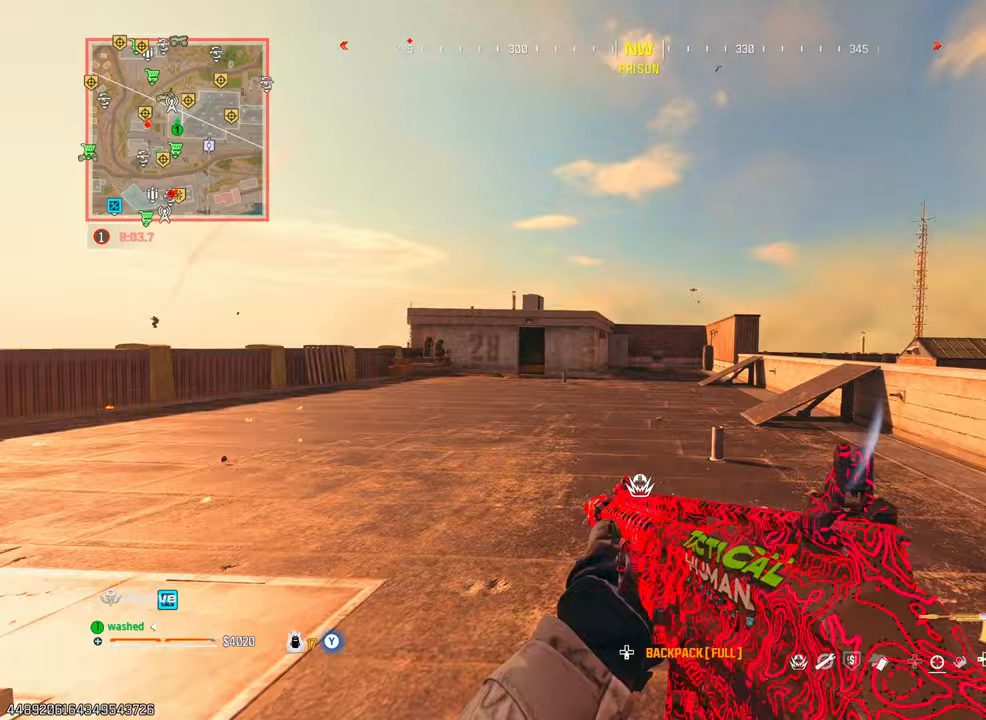
{"buttons": [], "left_stick": "right", "right_stick": "center", "events": [[117, "left_stick", "right"], [217, "right_stick", "center"]]}
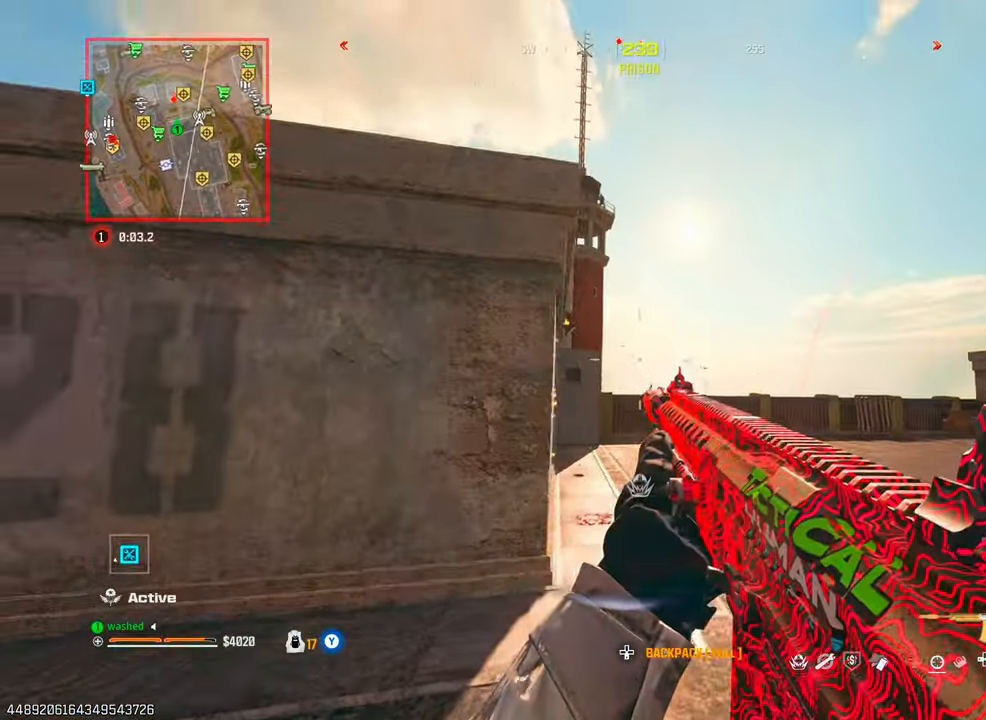
{"buttons": [], "left_stick": "down-right", "right_stick": "up", "events": [[67, "right_stick", "up"], [233, "left_stick", "down-right"], [267, "right_stick", "center"], [417, "right_stick", "up"]]}
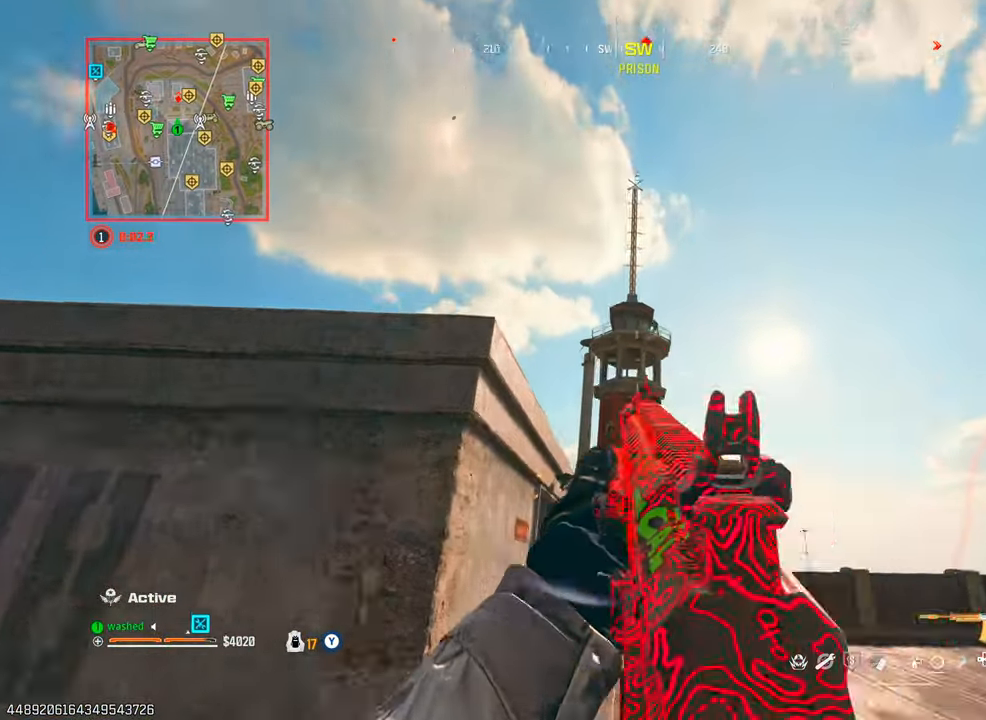
{"buttons": ["R1"], "left_stick": "right", "right_stick": "center", "events": [[133, "right_stick", "center"], [183, "left_stick", "right"], [250, "right_stick", "up"], [333, "R1", "down"], [450, "right_stick", "center"]]}
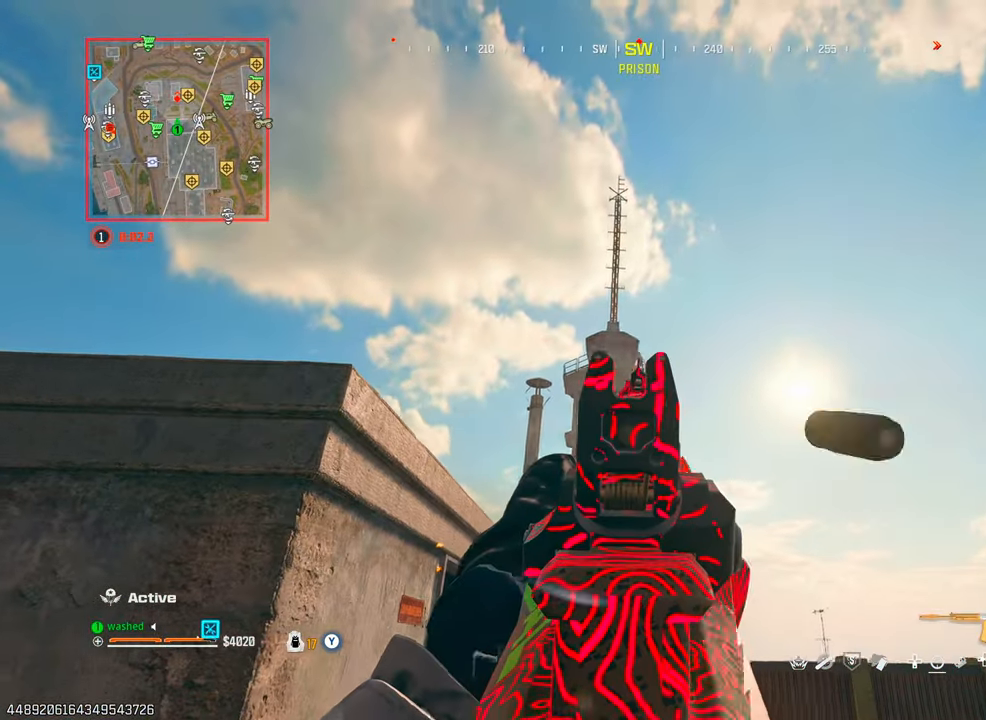
{"buttons": ["R1"], "left_stick": "left", "right_stick": "center", "events": [[33, "left_stick", "center"], [100, "left_stick", "left"]]}
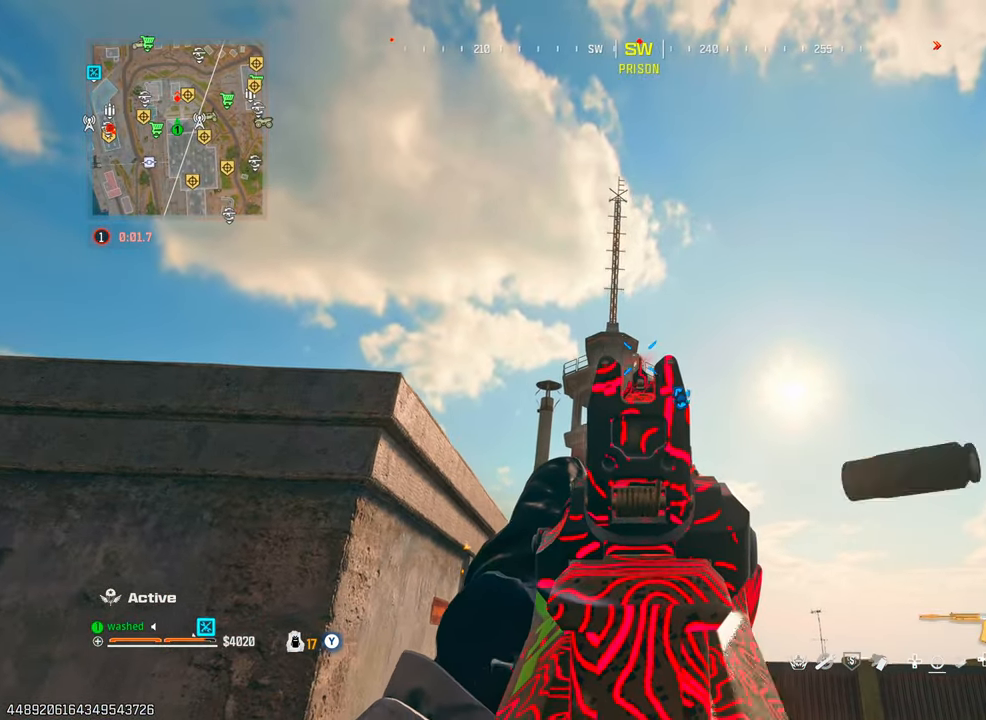
{"buttons": ["R1"], "left_stick": "left", "right_stick": "center", "events": []}
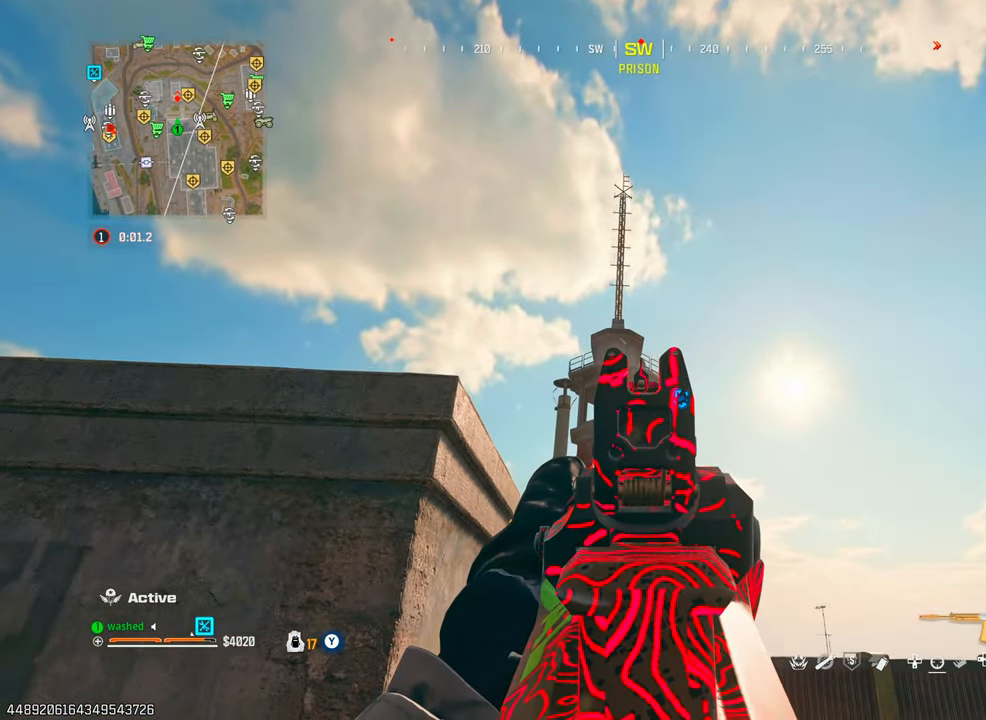
{"buttons": [], "left_stick": "down-left", "right_stick": "down-right", "events": [[50, "R1", "up"], [100, "left_stick", "down-left"], [100, "right_stick", "down-right"], [167, "TRIANGLE", "down"], [250, "TRIANGLE", "up"], [367, "right_stick", "down"], [467, "right_stick", "down-right"]]}
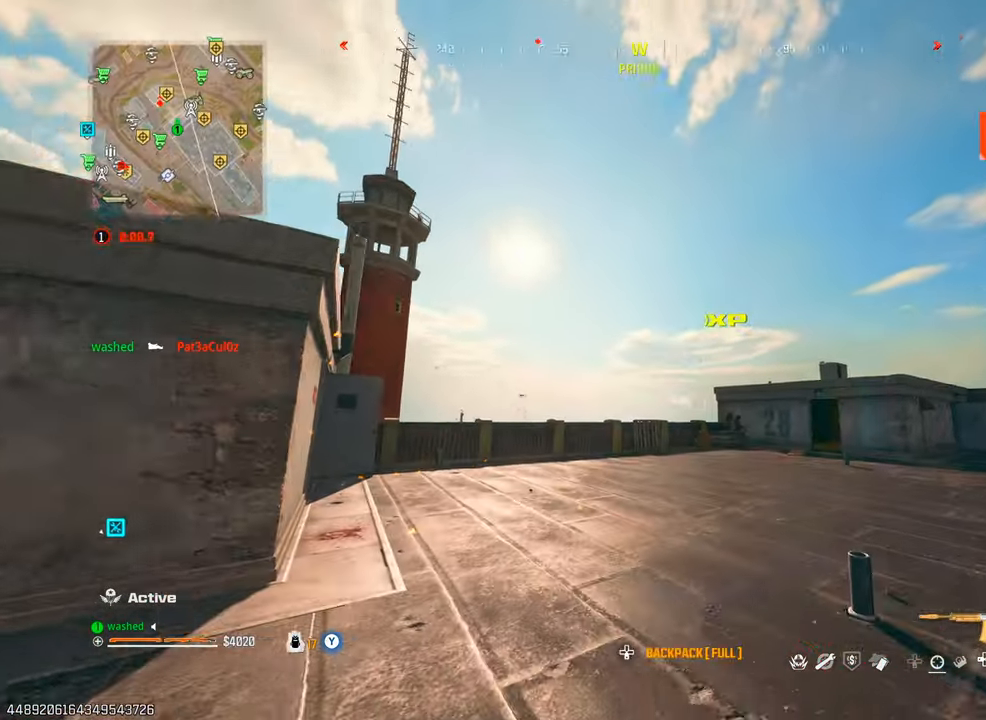
{"buttons": ["L2"], "left_stick": "up", "right_stick": "right", "events": [[67, "left_stick", "down-right"], [150, "left_stick", "up"], [200, "TRIANGLE", "down"], [233, "TRIANGLE", "up"], [333, "TRIANGLE", "down"], [383, "TRIANGLE", "up"], [400, "right_stick", "right"], [450, "L2", "down"]]}
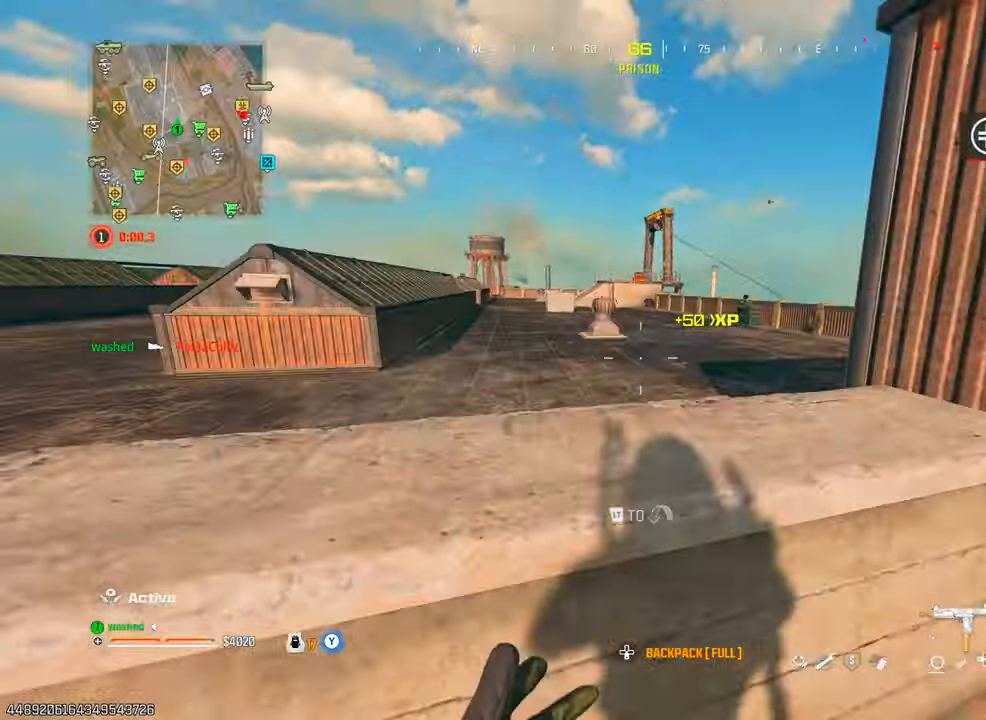
{"buttons": [], "left_stick": "up-right", "right_stick": "center", "events": [[17, "right_stick", "center"], [267, "SQUARE", "down"], [300, "left_stick", "up-right"], [350, "SQUARE", "up"], [367, "L2", "up"], [400, "SQUARE", "down"], [467, "SQUARE", "up"]]}
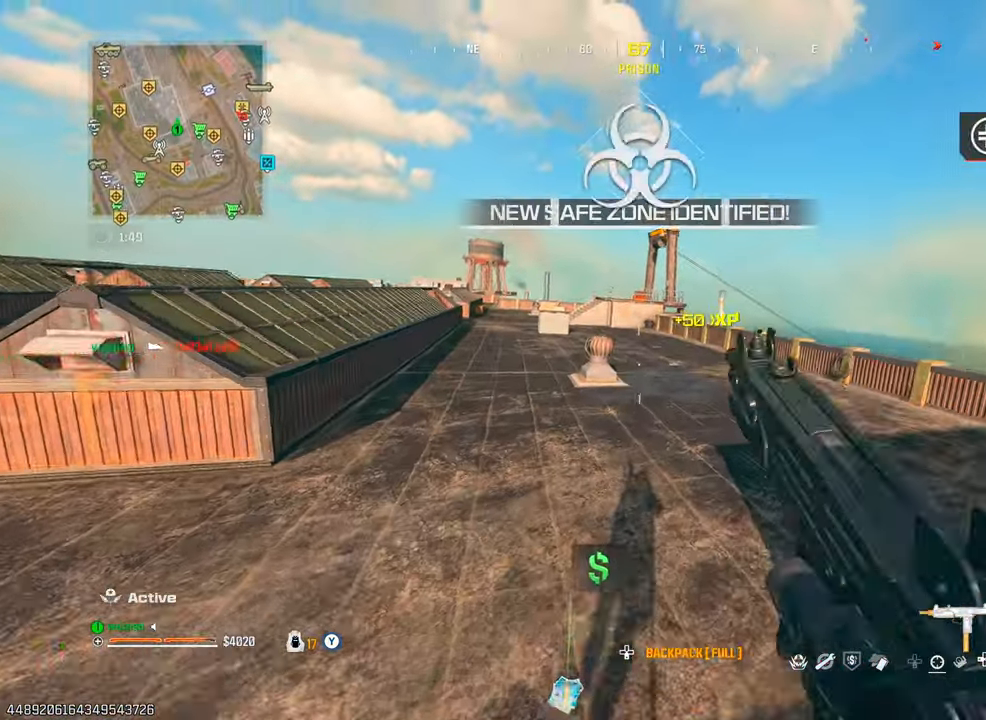
{"buttons": [], "left_stick": "up-right", "right_stick": "center", "events": [[417, "TRIANGLE", "down"], [450, "TRIANGLE", "up"]]}
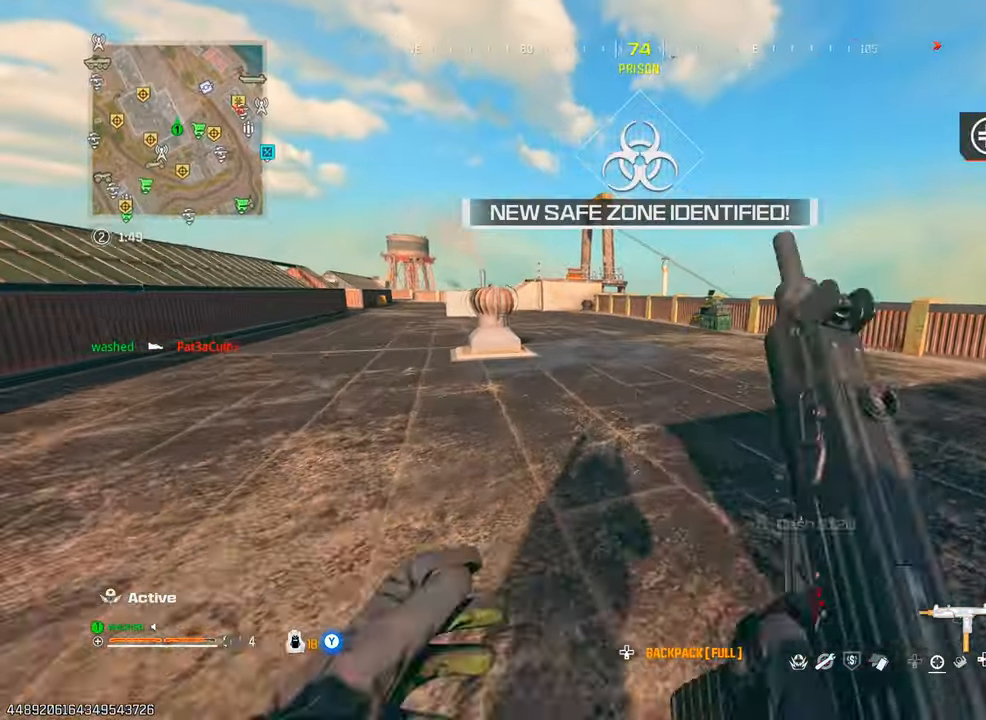
{"buttons": ["L2"], "left_stick": "right", "right_stick": "center", "events": [[33, "TRIANGLE", "down"], [117, "TRIANGLE", "up"], [300, "TRIANGLE", "down"], [383, "TRIANGLE", "up"], [383, "right_stick", "up-left"], [433, "right_stick", "center"], [467, "L2", "down"], [467, "left_stick", "right"]]}
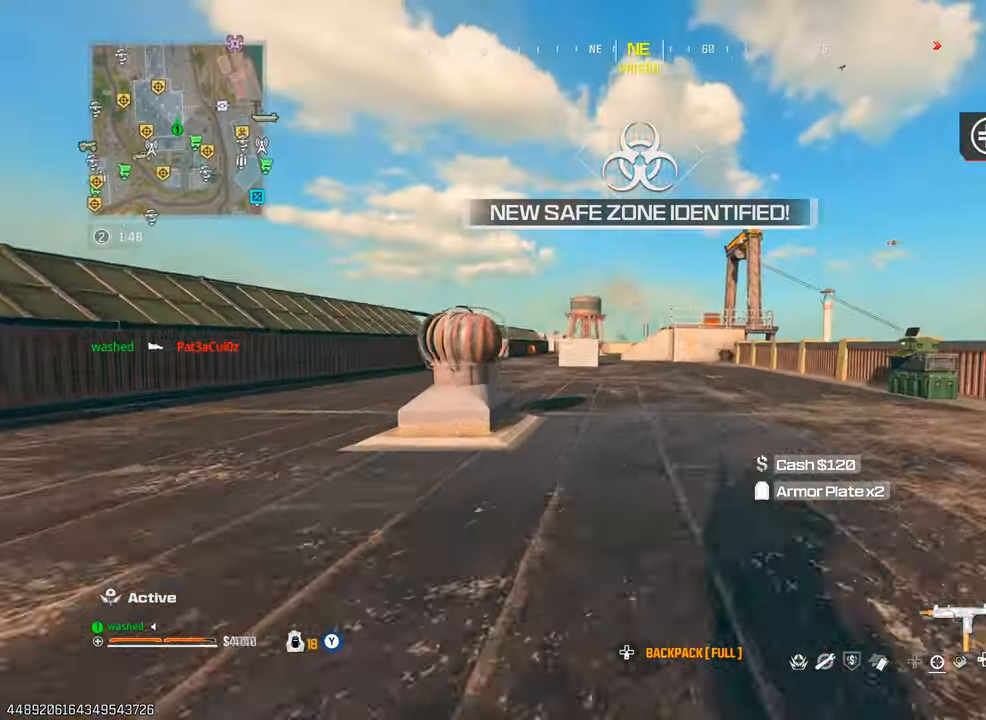
{"buttons": ["L2"], "left_stick": "up-right", "right_stick": "center", "events": [[133, "L2", "up"], [167, "left_stick", "up-right"], [383, "SQUARE", "down"], [400, "L2", "down"], [433, "SQUARE", "up"]]}
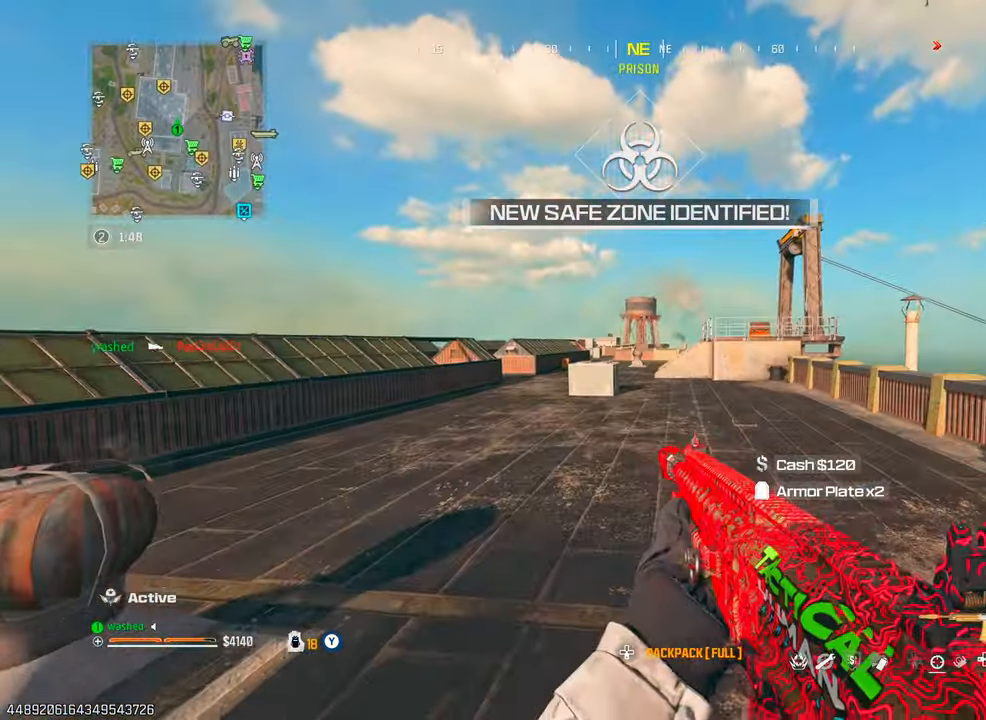
{"buttons": [], "left_stick": "up-right", "right_stick": "center", "events": [[200, "L2", "up"]]}